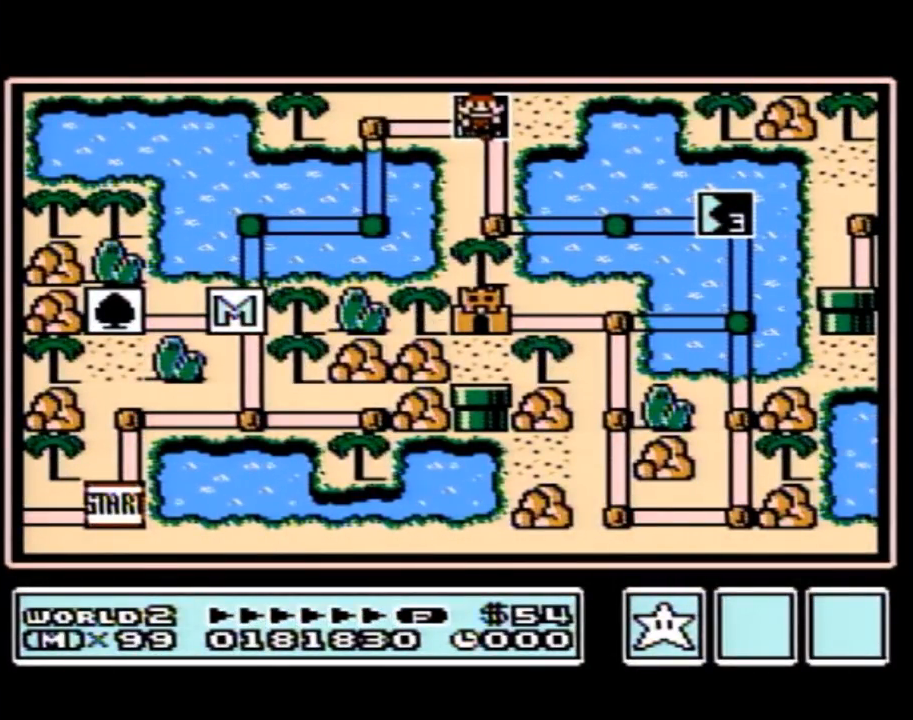
Gameplay with a controller (Nintendo layout); each line is a JSON object with the inputs held at the frame after it. "events" lists button and stick changes between this image and that frame as [ms after this image, input, new state], when the widget could be followed in between. Not read: L3 R3.
{"buttons": [], "events": []}
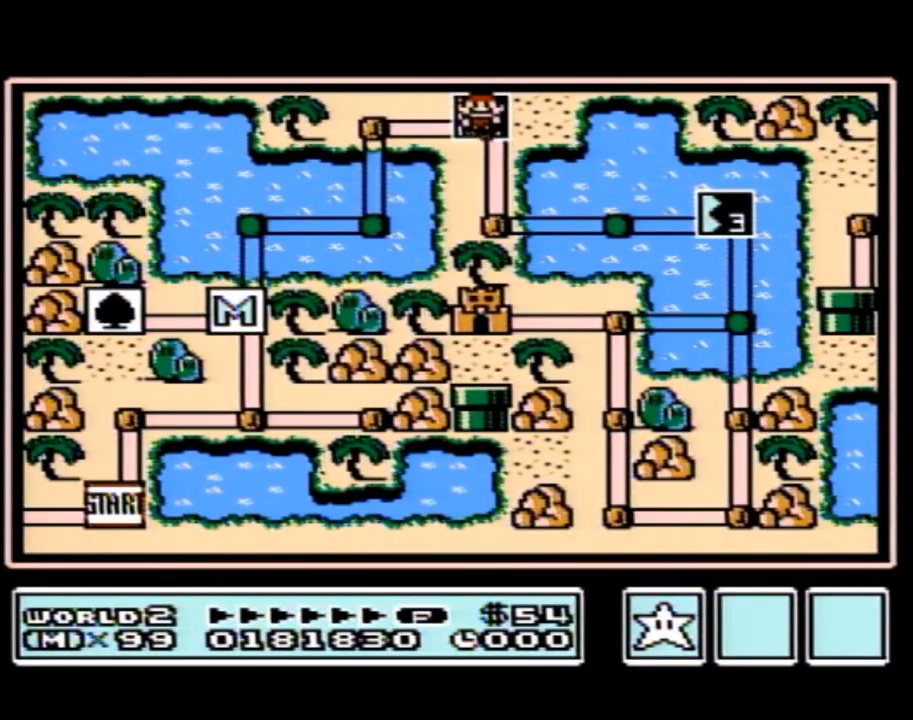
{"buttons": [], "events": []}
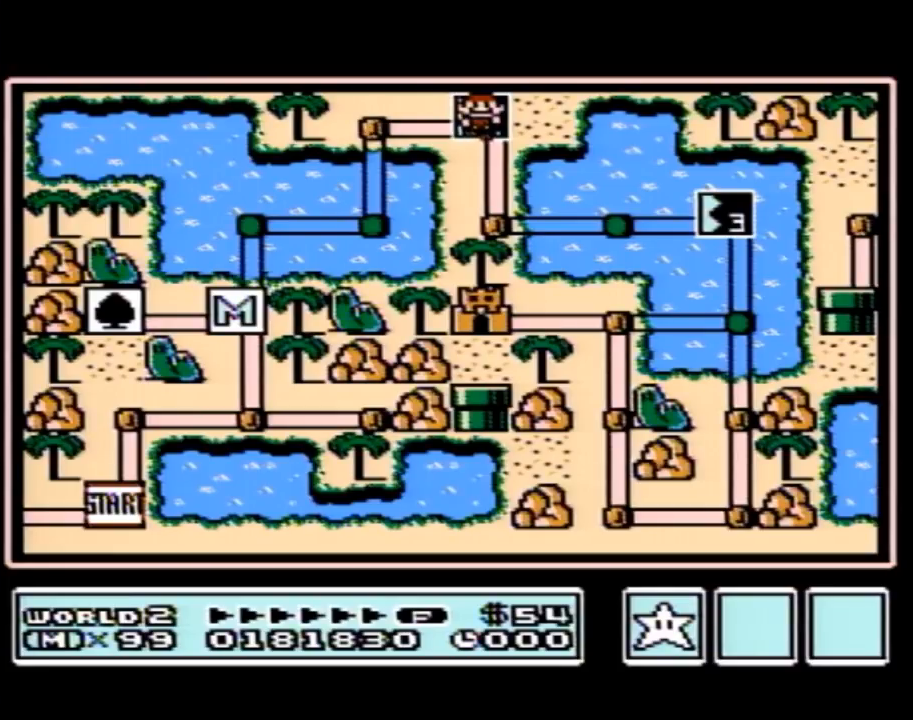
{"buttons": [], "events": []}
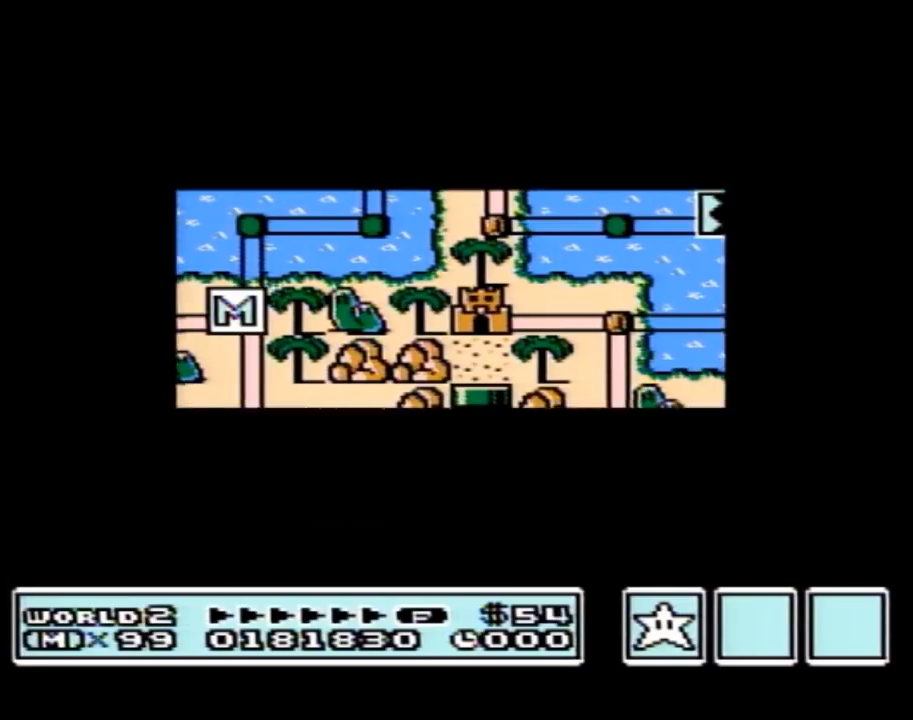
{"buttons": [], "events": []}
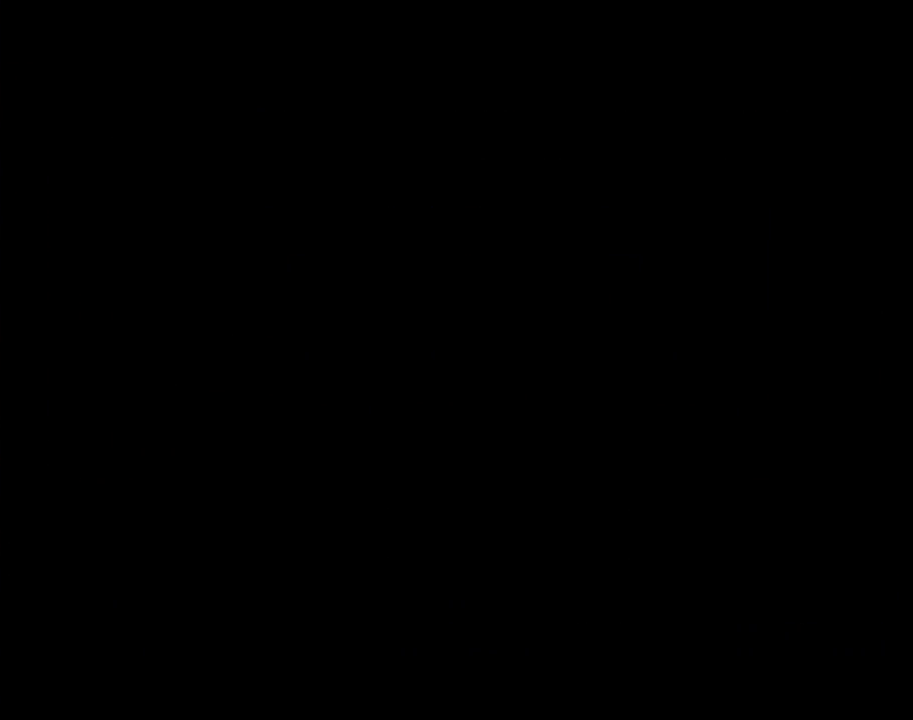
{"buttons": ["B", "DPAD_RIGHT"], "events": [[67, "A", "down"], [133, "A", "up"], [133, "B", "down"], [133, "DPAD_RIGHT", "down"]]}
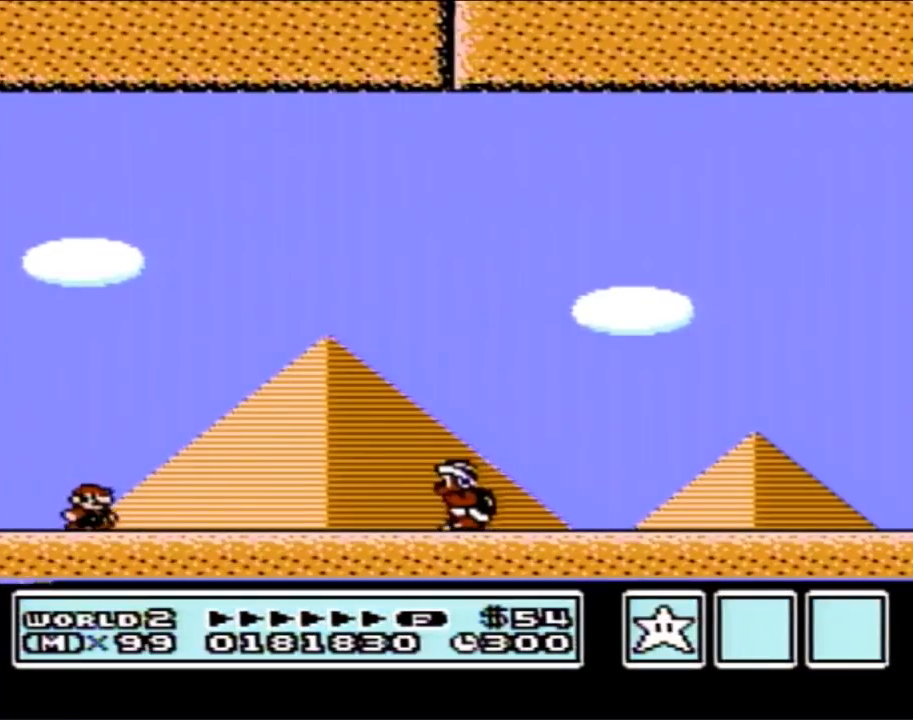
{"buttons": ["A", "B", "DPAD_RIGHT"], "events": [[317, "A", "down"]]}
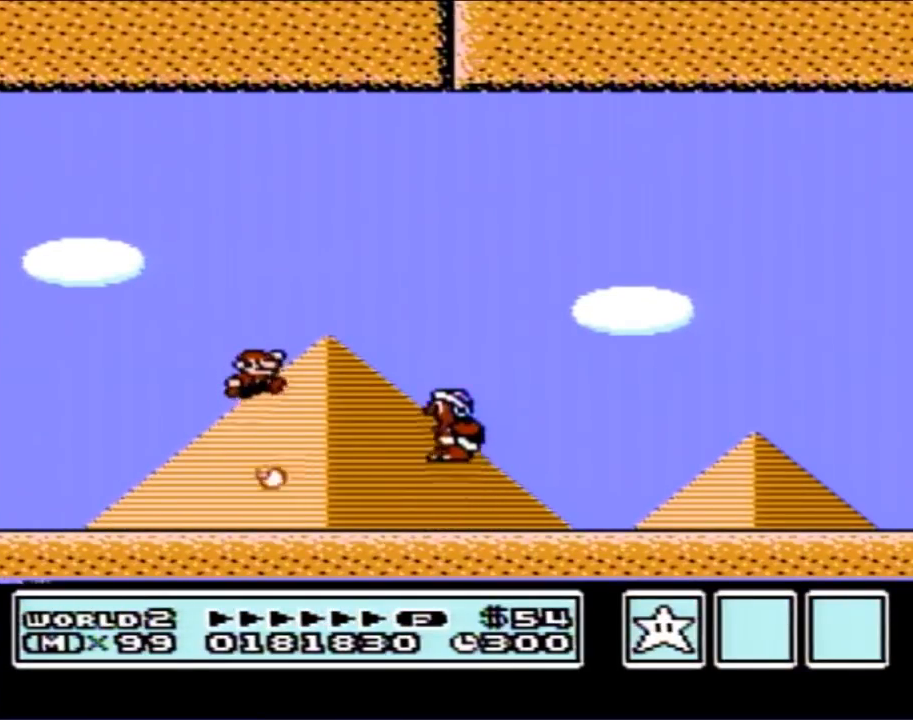
{"buttons": ["B", "DPAD_RIGHT"], "events": [[217, "A", "up"]]}
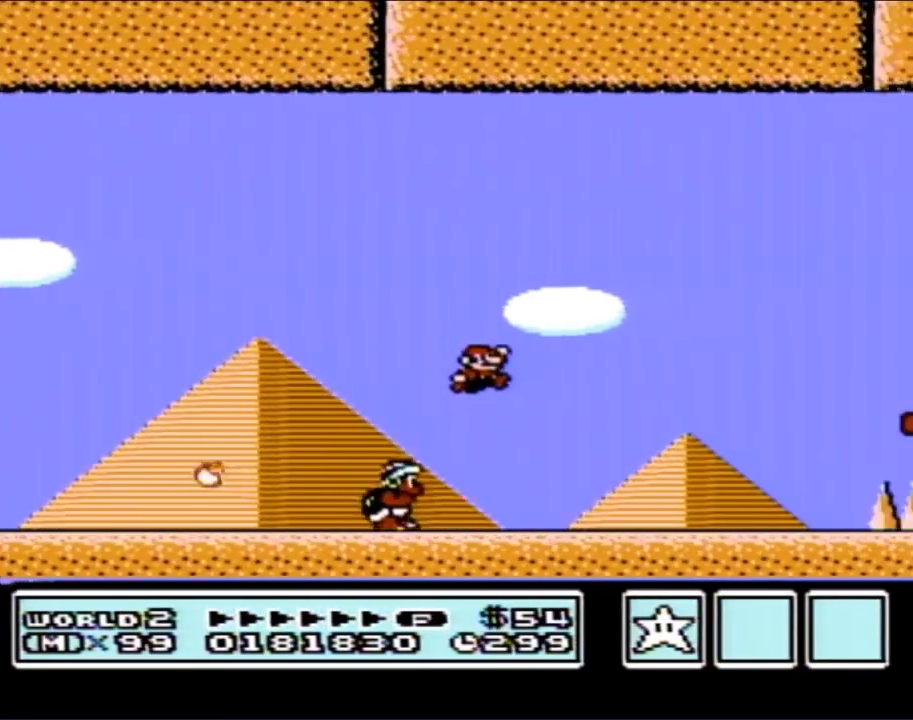
{"buttons": ["A", "B", "DPAD_RIGHT"], "events": [[467, "A", "down"]]}
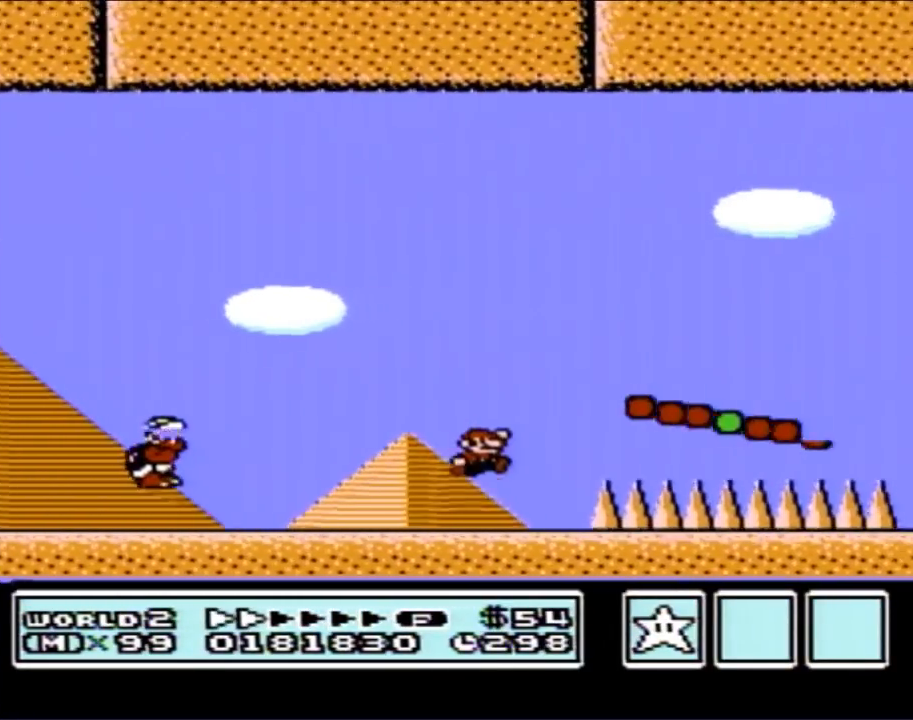
{"buttons": ["B", "DPAD_RIGHT"], "events": [[167, "A", "up"]]}
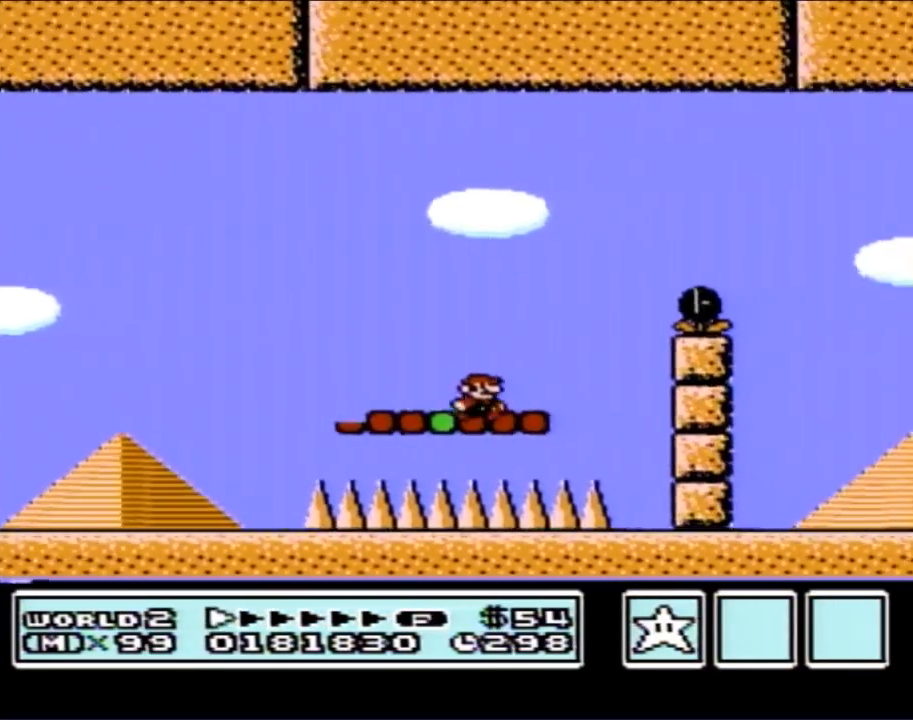
{"buttons": ["B"], "events": [[67, "A", "down"], [283, "A", "up"], [383, "DPAD_RIGHT", "up"]]}
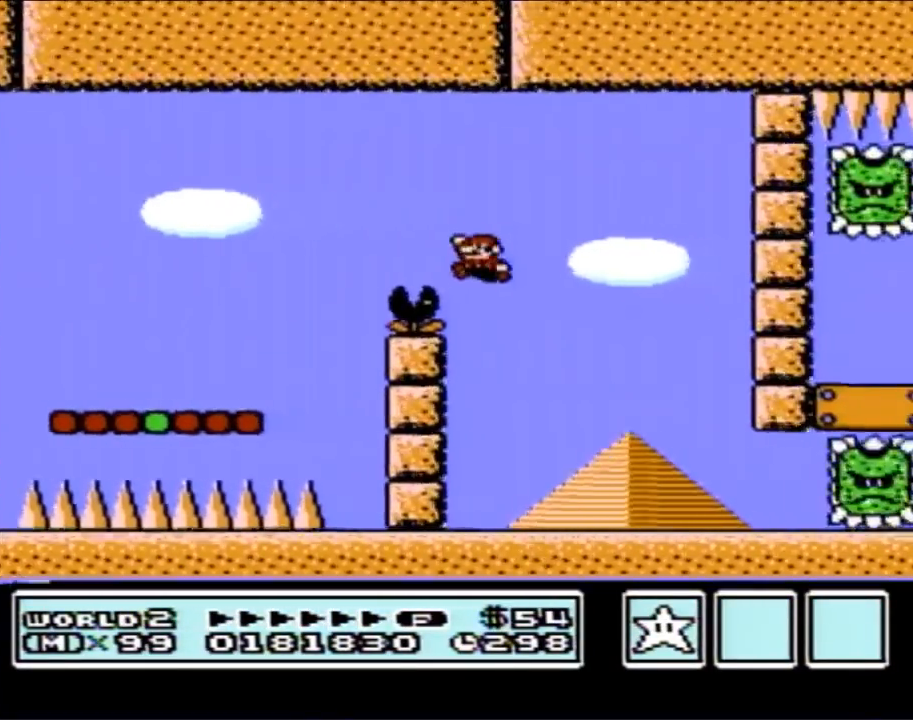
{"buttons": ["B", "DPAD_LEFT"], "events": [[33, "DPAD_LEFT", "down"]]}
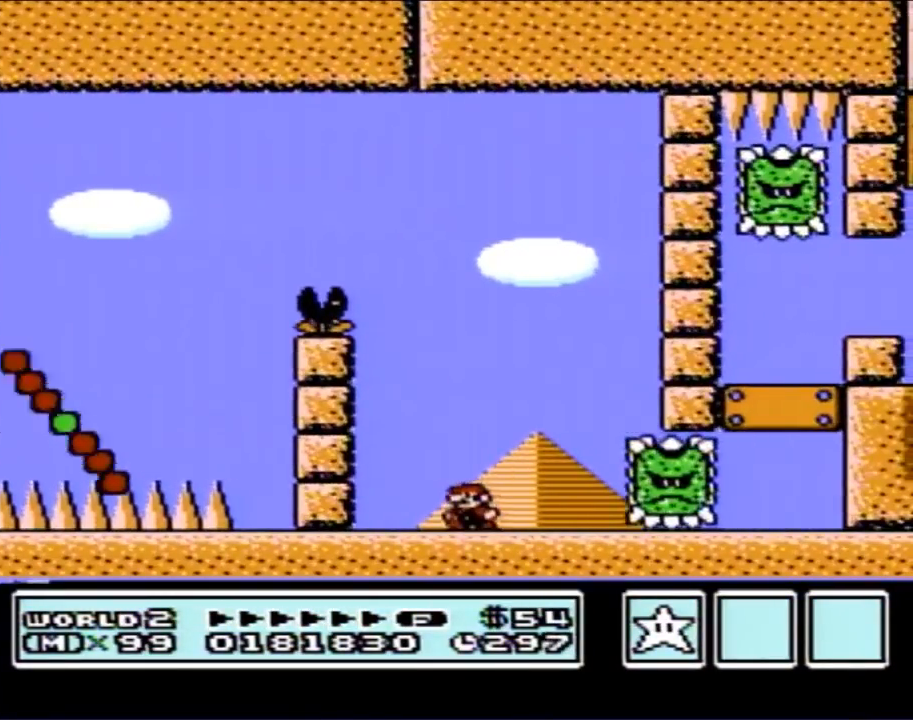
{"buttons": ["B", "DPAD_RIGHT"], "events": [[167, "DPAD_LEFT", "up"], [200, "A", "down"], [200, "DPAD_RIGHT", "down"], [417, "A", "up"]]}
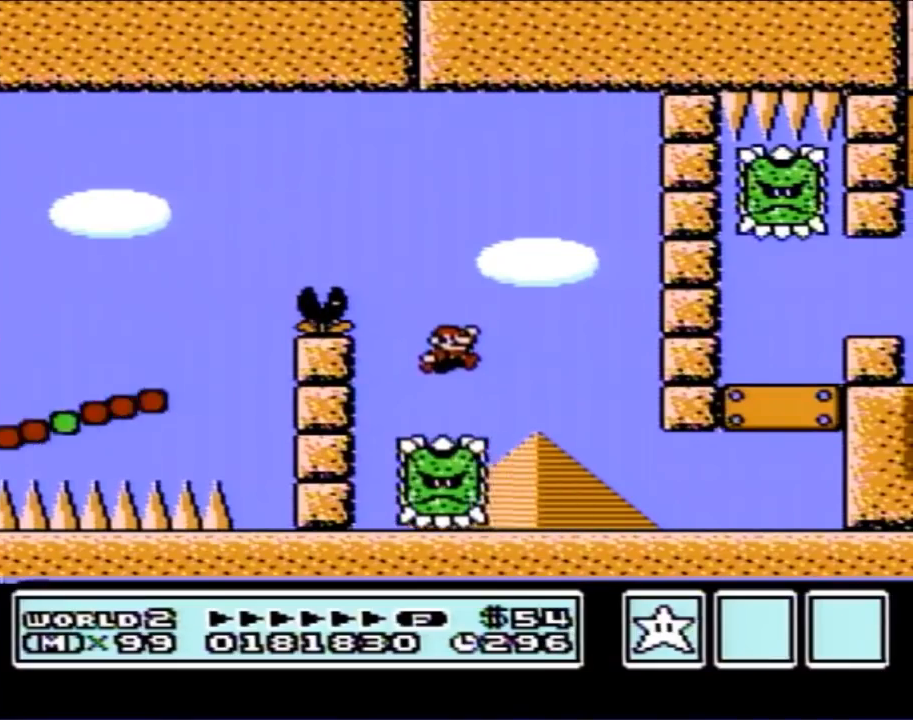
{"buttons": ["B", "DPAD_RIGHT"], "events": []}
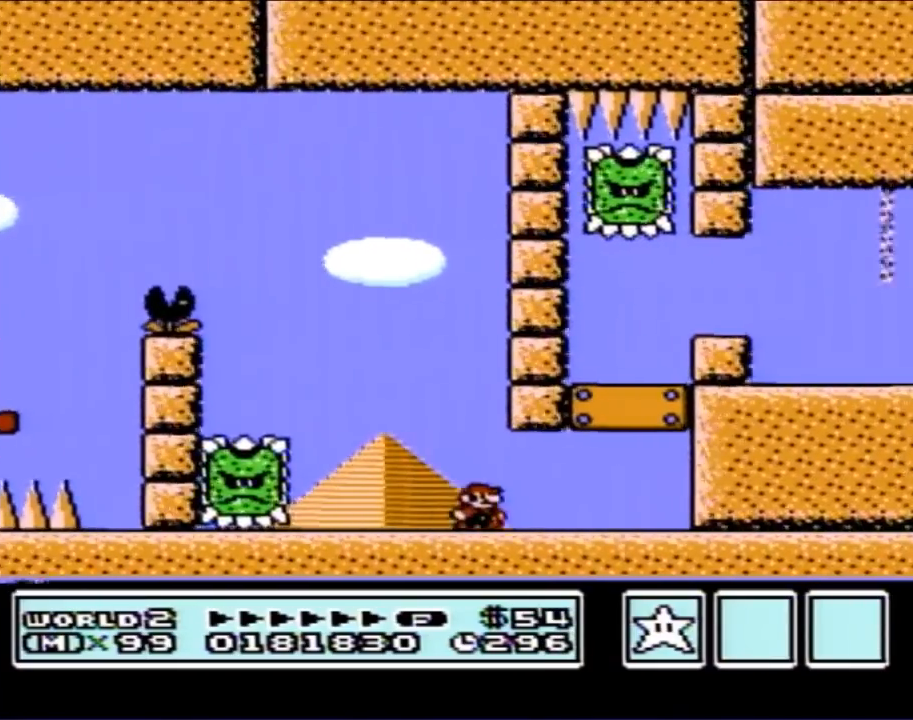
{"buttons": ["B", "DPAD_LEFT"], "events": [[383, "DPAD_RIGHT", "up"], [467, "DPAD_LEFT", "down"]]}
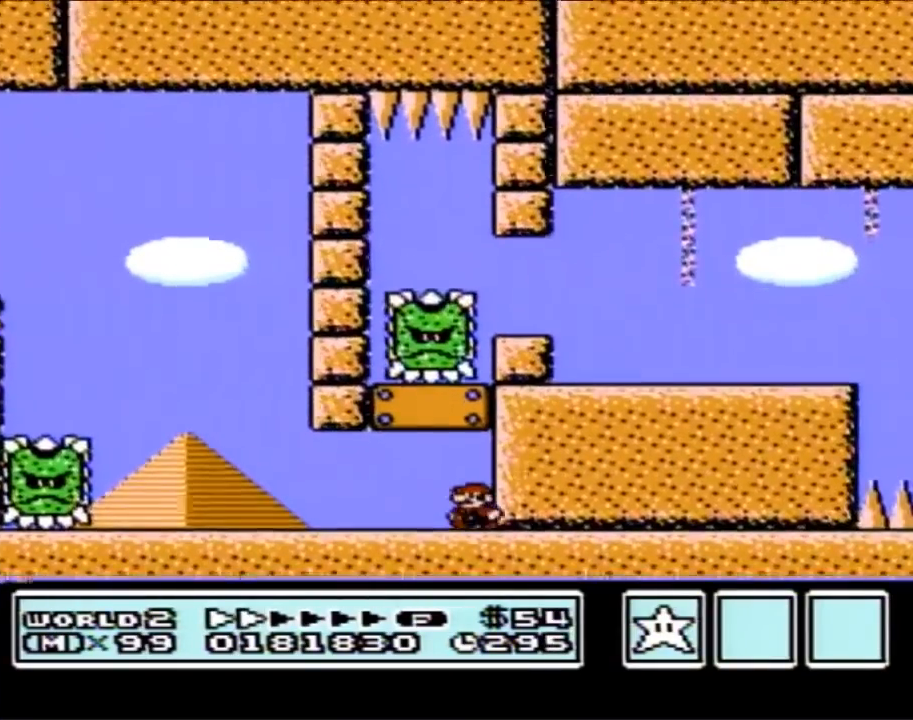
{"buttons": ["B"], "events": [[167, "DPAD_LEFT", "up"], [250, "DPAD_RIGHT", "down"], [350, "DPAD_RIGHT", "up"]]}
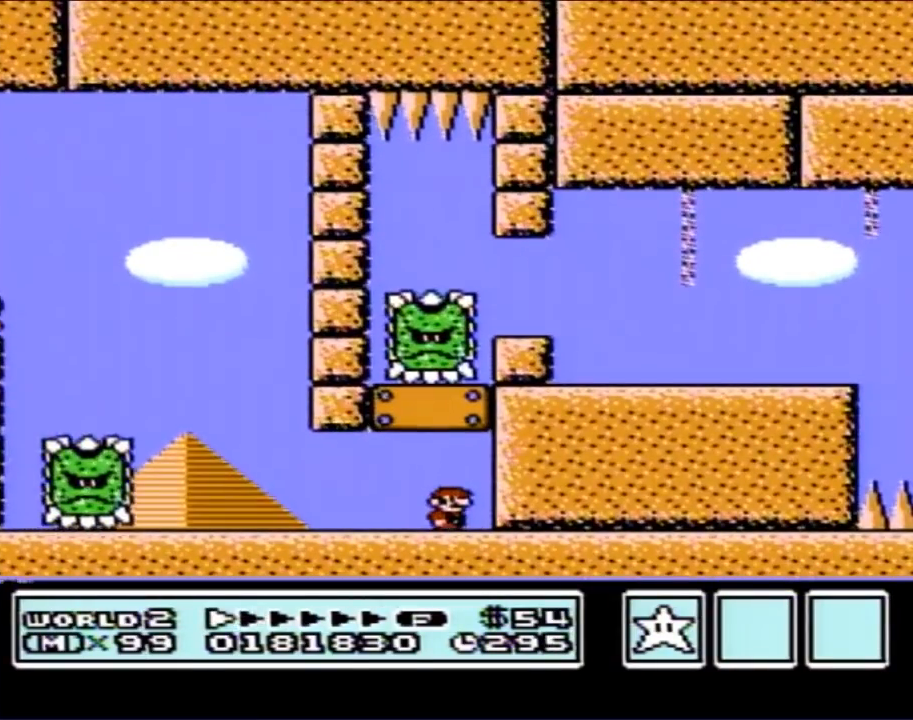
{"buttons": ["A", "B"], "events": [[450, "A", "down"]]}
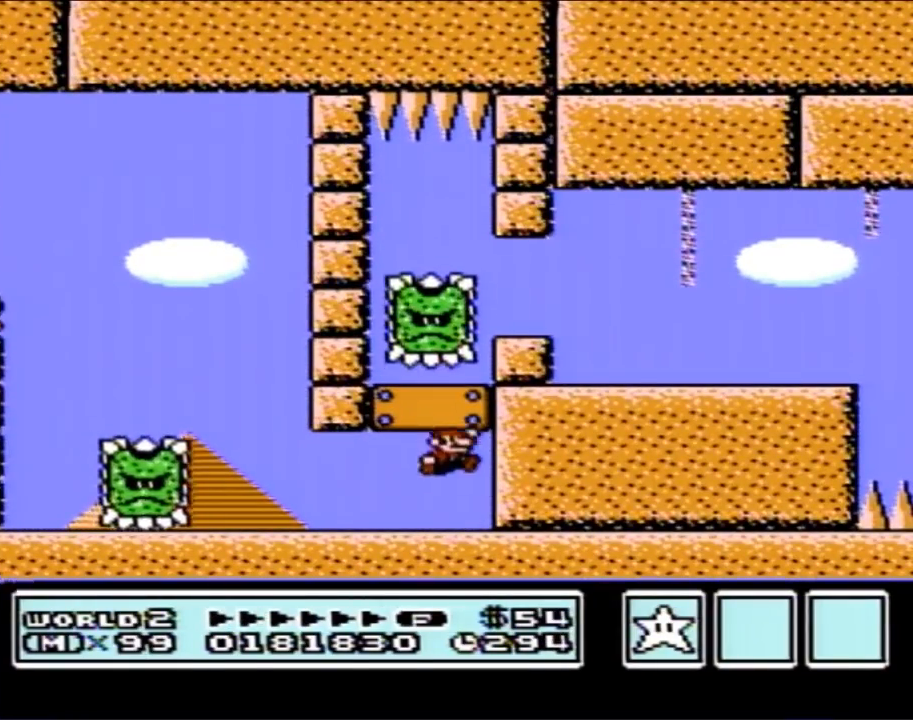
{"buttons": ["B", "DPAD_RIGHT"], "events": [[133, "A", "up"], [467, "DPAD_RIGHT", "down"]]}
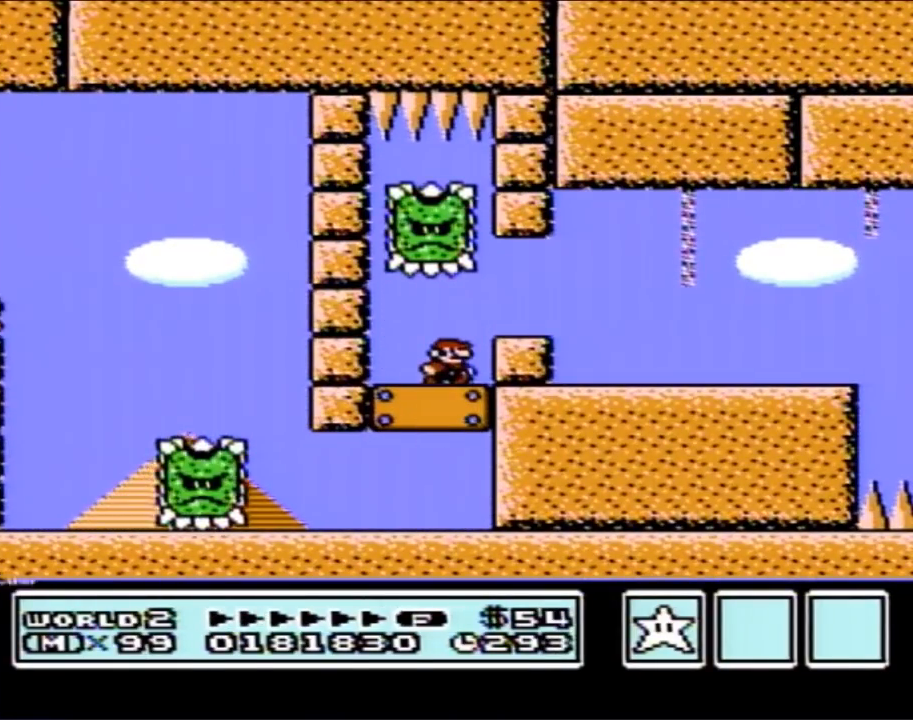
{"buttons": ["B", "DPAD_RIGHT"], "events": [[133, "A", "down"], [167, "A", "up"]]}
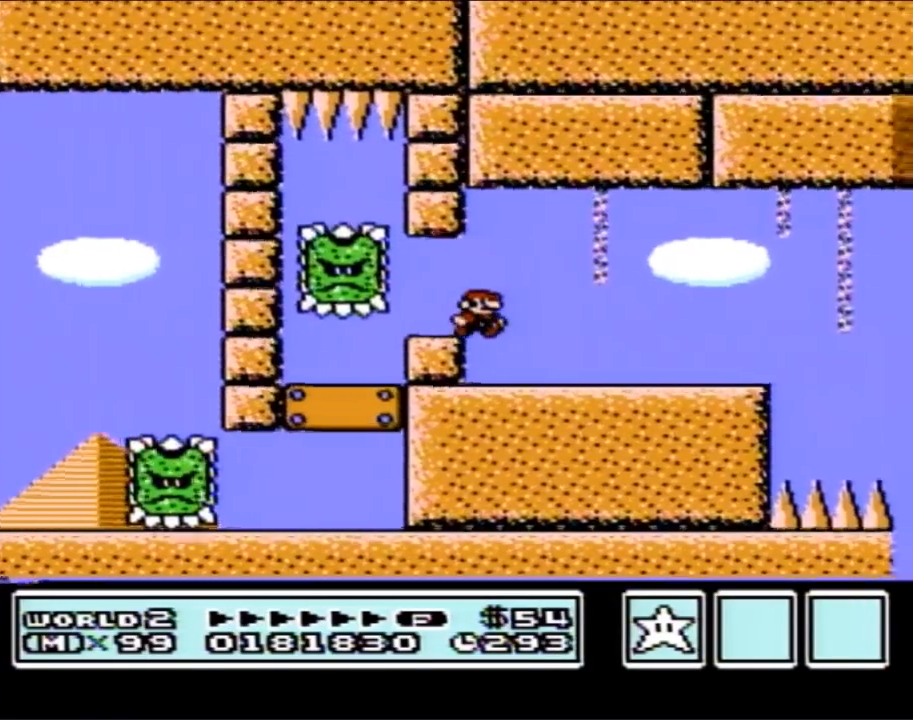
{"buttons": ["B", "DPAD_LEFT"], "events": [[33, "B", "up"], [33, "DPAD_RIGHT", "up"], [33, "SELECT", "down"], [67, "B", "down"], [67, "DPAD_RIGHT", "down"], [67, "SELECT", "up"], [317, "DPAD_RIGHT", "up"], [433, "DPAD_LEFT", "down"]]}
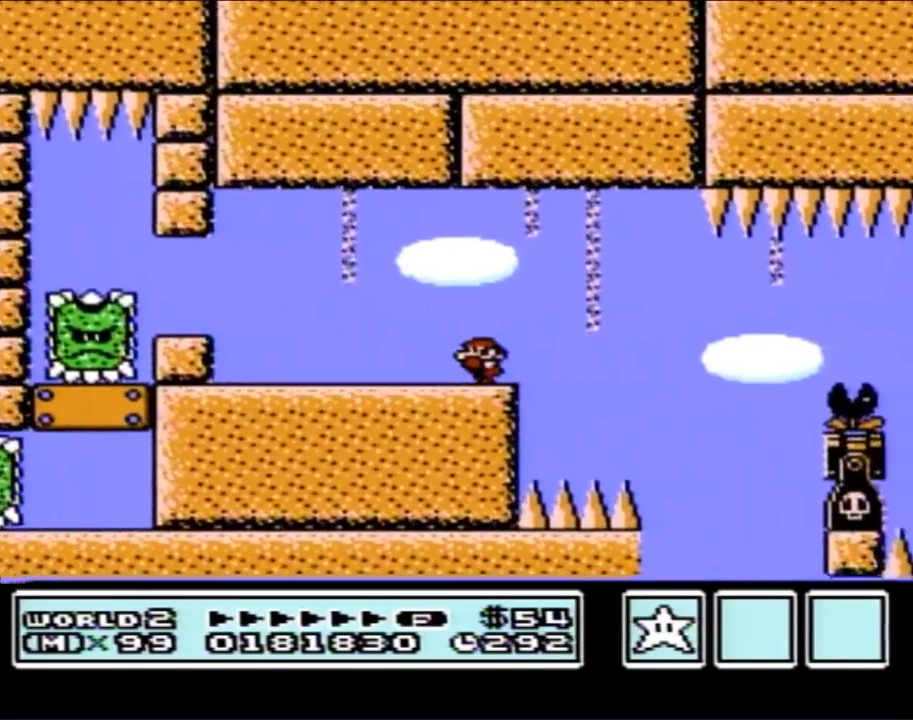
{"buttons": ["B"], "events": [[250, "DPAD_LEFT", "up"]]}
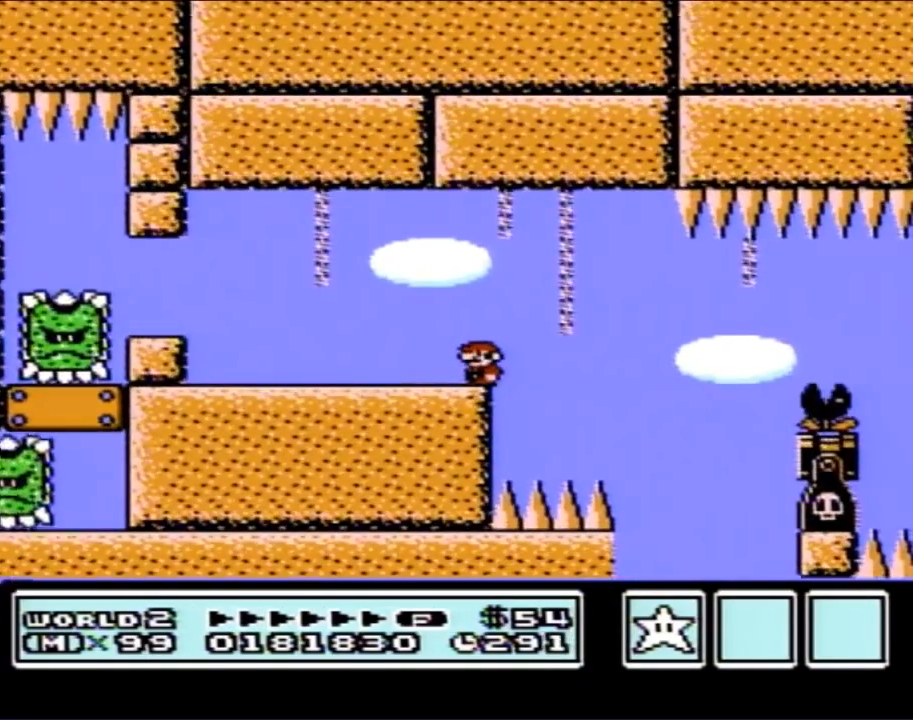
{"buttons": ["B", "DPAD_RIGHT"], "events": [[400, "DPAD_RIGHT", "down"]]}
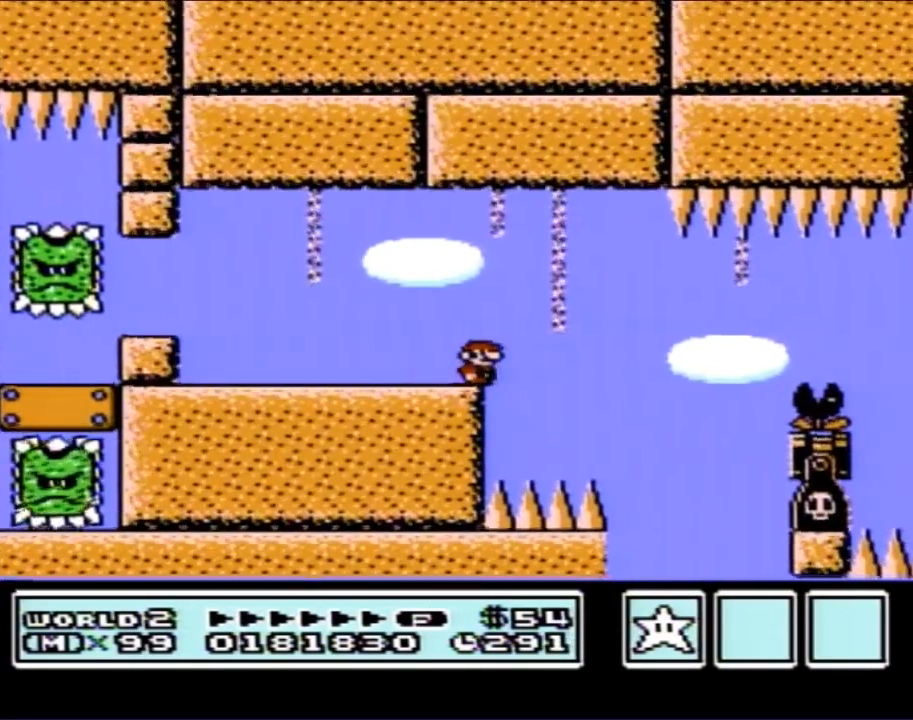
{"buttons": ["B"], "events": [[100, "A", "down"], [167, "A", "up"], [417, "DPAD_RIGHT", "up"]]}
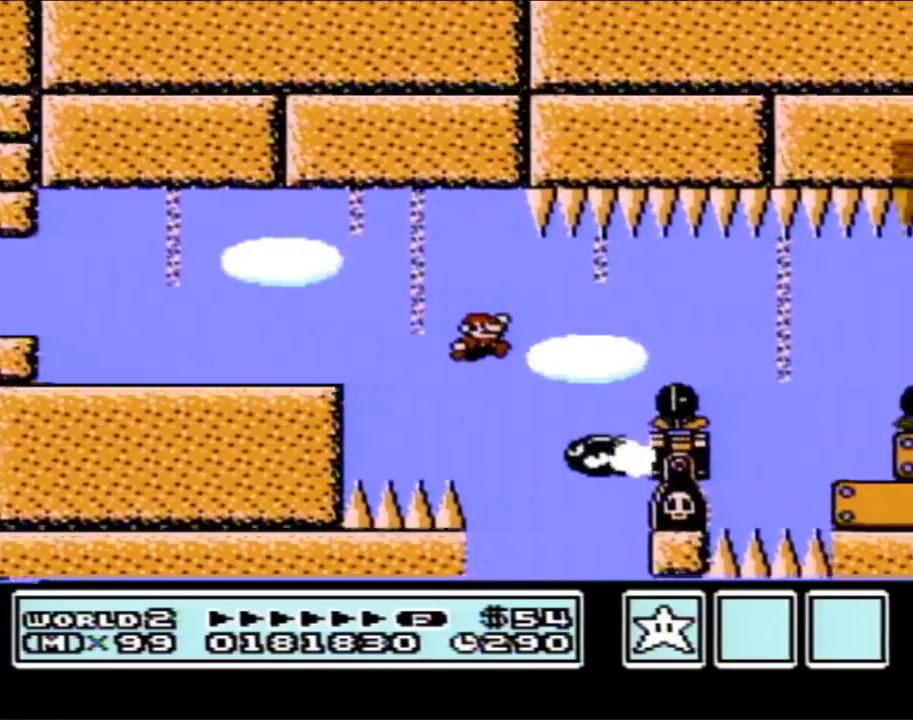
{"buttons": ["B"], "events": [[33, "DPAD_RIGHT", "down"], [100, "A", "down"], [200, "A", "up"], [467, "DPAD_RIGHT", "up"]]}
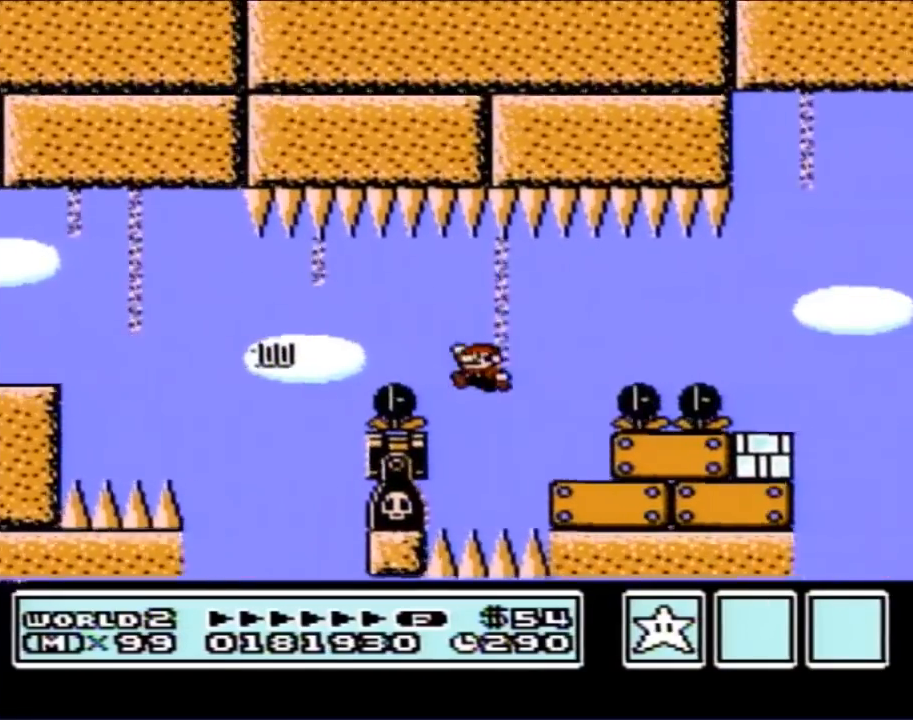
{"buttons": ["B", "DPAD_RIGHT"], "events": [[67, "DPAD_LEFT", "down"], [133, "DPAD_LEFT", "up"], [183, "DPAD_RIGHT", "down"]]}
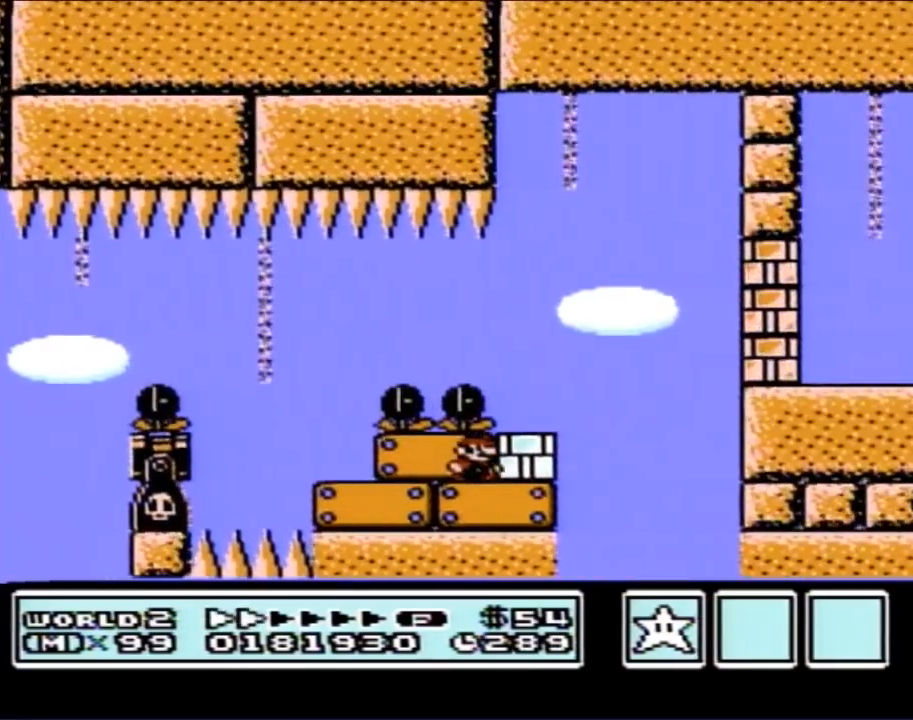
{"buttons": ["B"], "events": [[167, "B", "up"], [217, "B", "down"], [417, "DPAD_RIGHT", "up"]]}
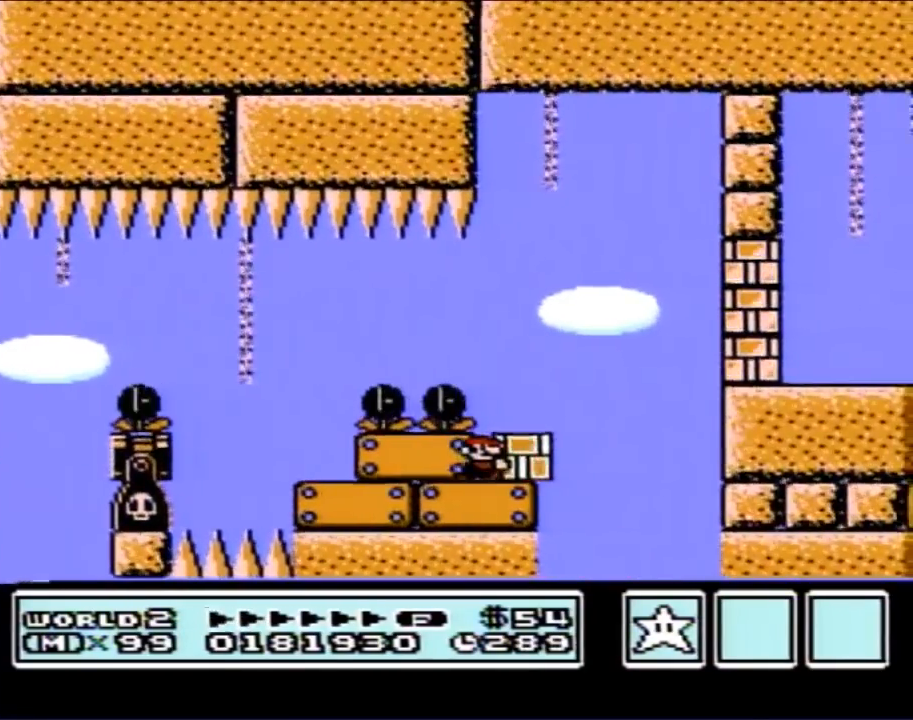
{"buttons": ["B"], "events": [[167, "DPAD_RIGHT", "down"], [283, "DPAD_RIGHT", "up"]]}
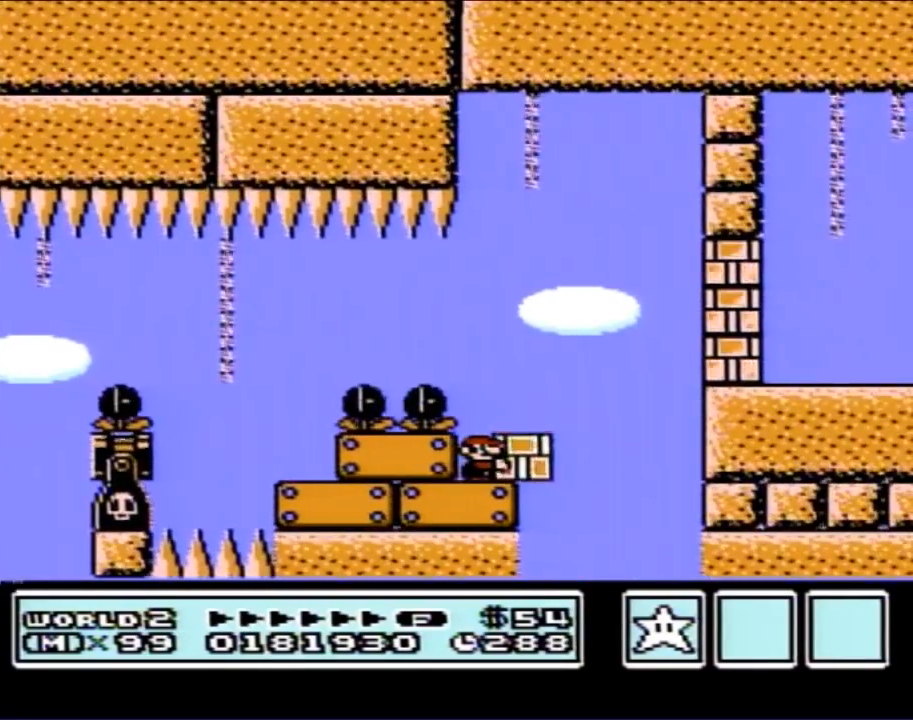
{"buttons": ["B"], "events": []}
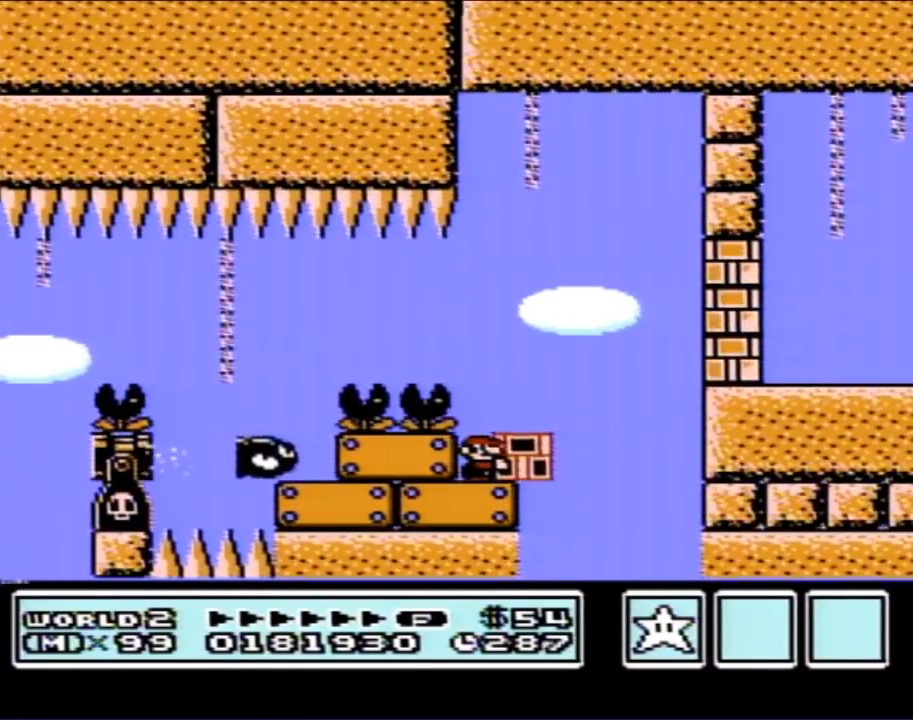
{"buttons": ["A", "B", "DPAD_RIGHT"], "events": [[167, "DPAD_RIGHT", "down"], [433, "A", "down"]]}
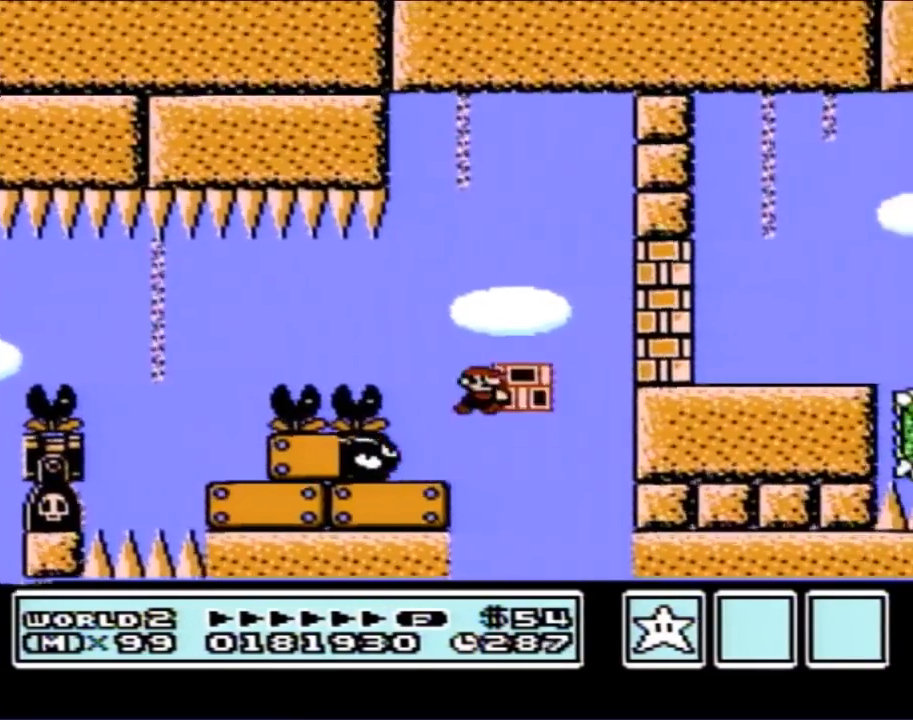
{"buttons": ["B", "DPAD_RIGHT"], "events": [[200, "A", "up"], [200, "B", "up"], [283, "B", "down"]]}
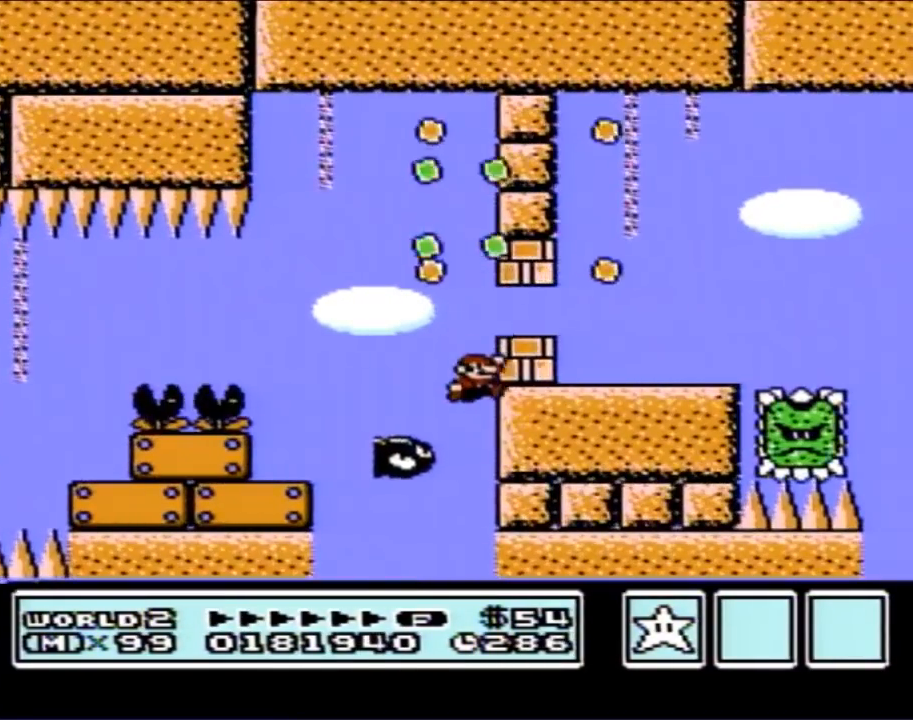
{"buttons": [], "events": [[350, "DPAD_RIGHT", "up"], [383, "B", "up"]]}